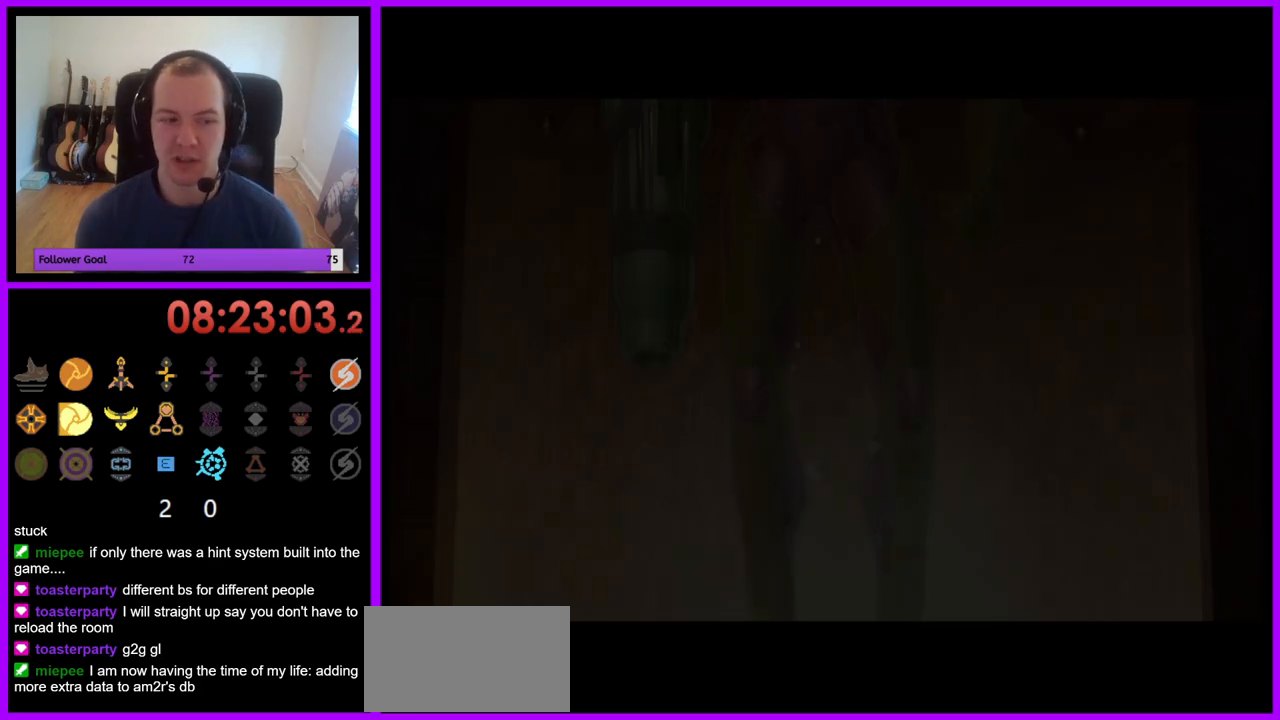
Gameplay with a controller (Nintendo layout); each line is a JSON object with the inputs held at the frame after it. "events" lists button and stick changes between this image and that frame as [ms after this image, input, new state], when the widget could be followed in between. Not read: L3 R3.
{"buttons": [], "left_stick": "up", "right_stick": "center", "events": [[67, "left_stick", "up"]]}
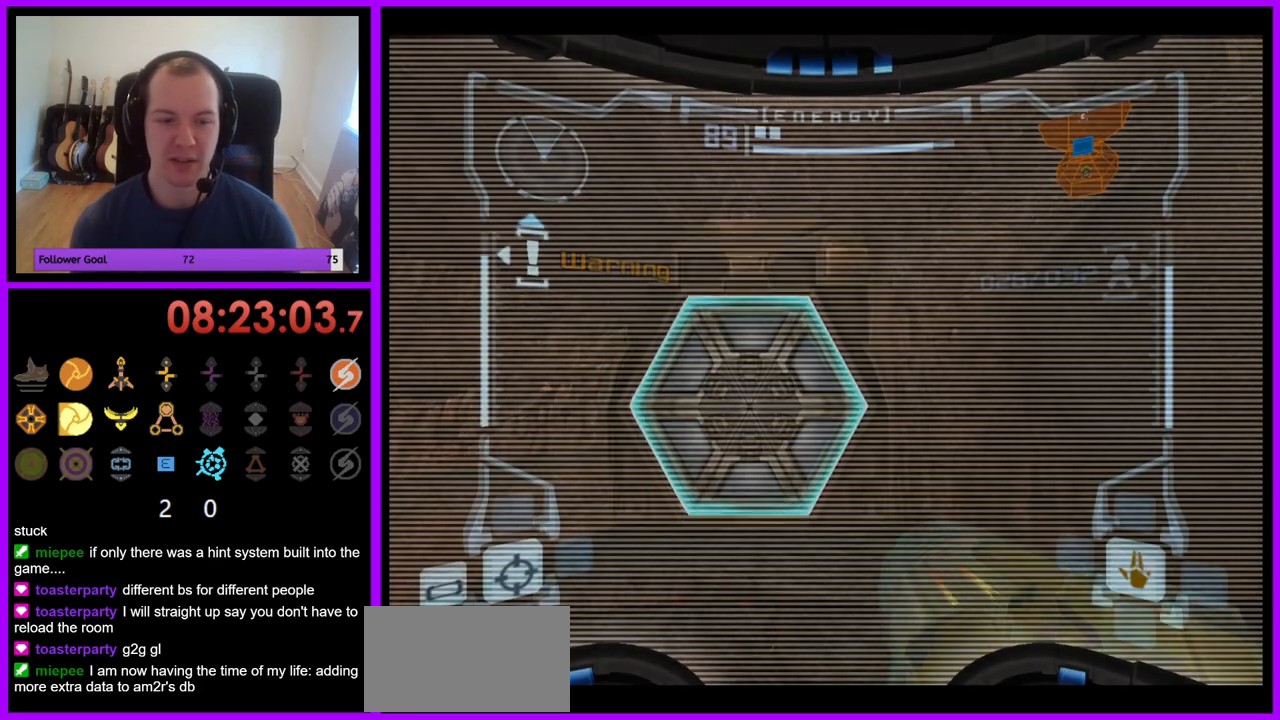
{"buttons": ["L1"], "left_stick": "up", "right_stick": "center", "events": [[217, "A", "down"], [317, "A", "up"], [450, "L1", "down"]]}
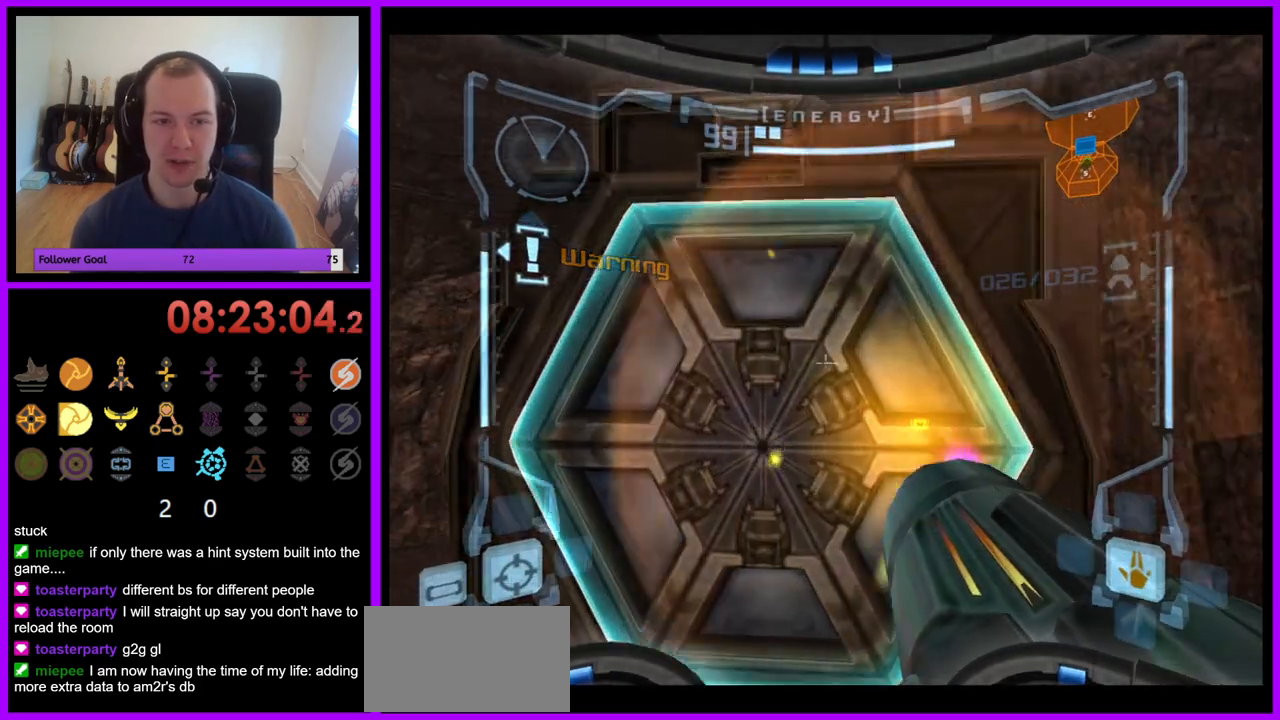
{"buttons": [], "left_stick": "center", "right_stick": "center", "events": [[250, "L1", "up"], [317, "left_stick", "up-right"], [467, "left_stick", "center"]]}
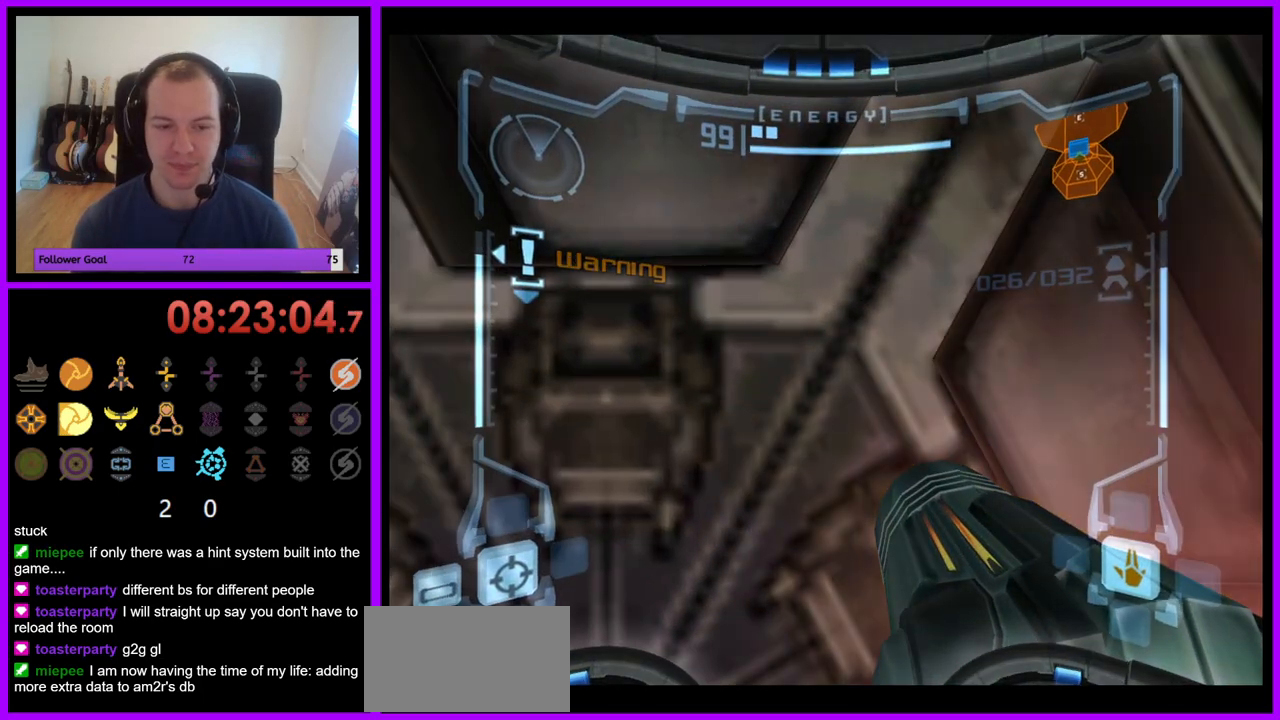
{"buttons": ["A", "L1"], "left_stick": "center", "right_stick": "center", "events": [[67, "L1", "down"], [67, "left_stick", "down"], [217, "left_stick", "center"], [450, "A", "down"]]}
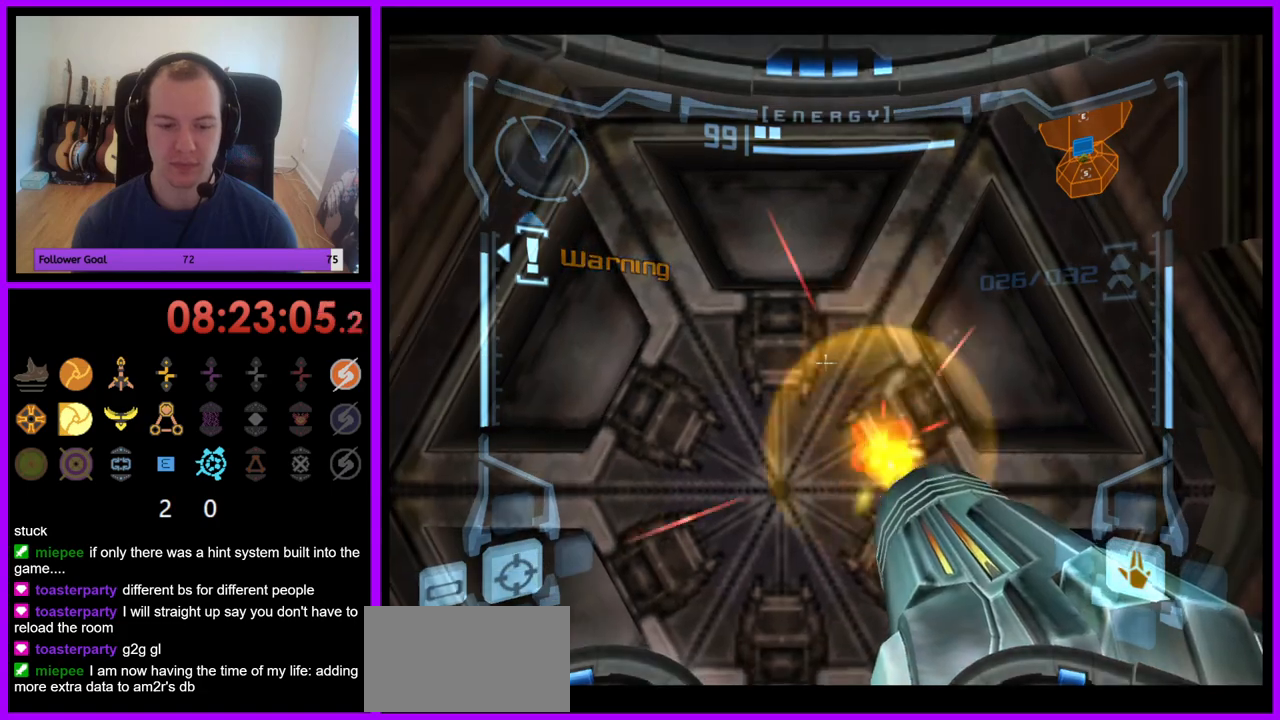
{"buttons": [], "left_stick": "down-right", "right_stick": "center", "events": [[33, "A", "up"], [33, "L1", "up"], [333, "left_stick", "down"], [383, "left_stick", "down-right"]]}
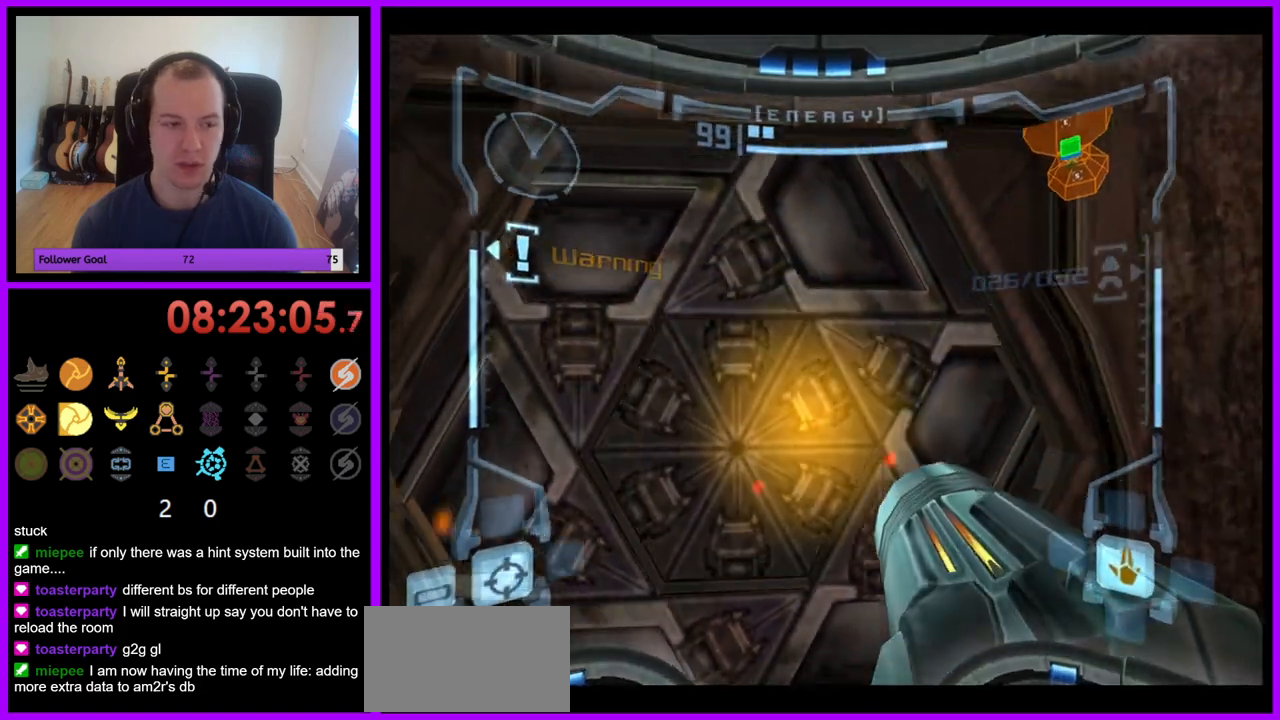
{"buttons": ["L1"], "left_stick": "up", "right_stick": "center", "events": [[17, "left_stick", "center"], [250, "left_stick", "up-left"], [317, "left_stick", "up"], [450, "L1", "down"]]}
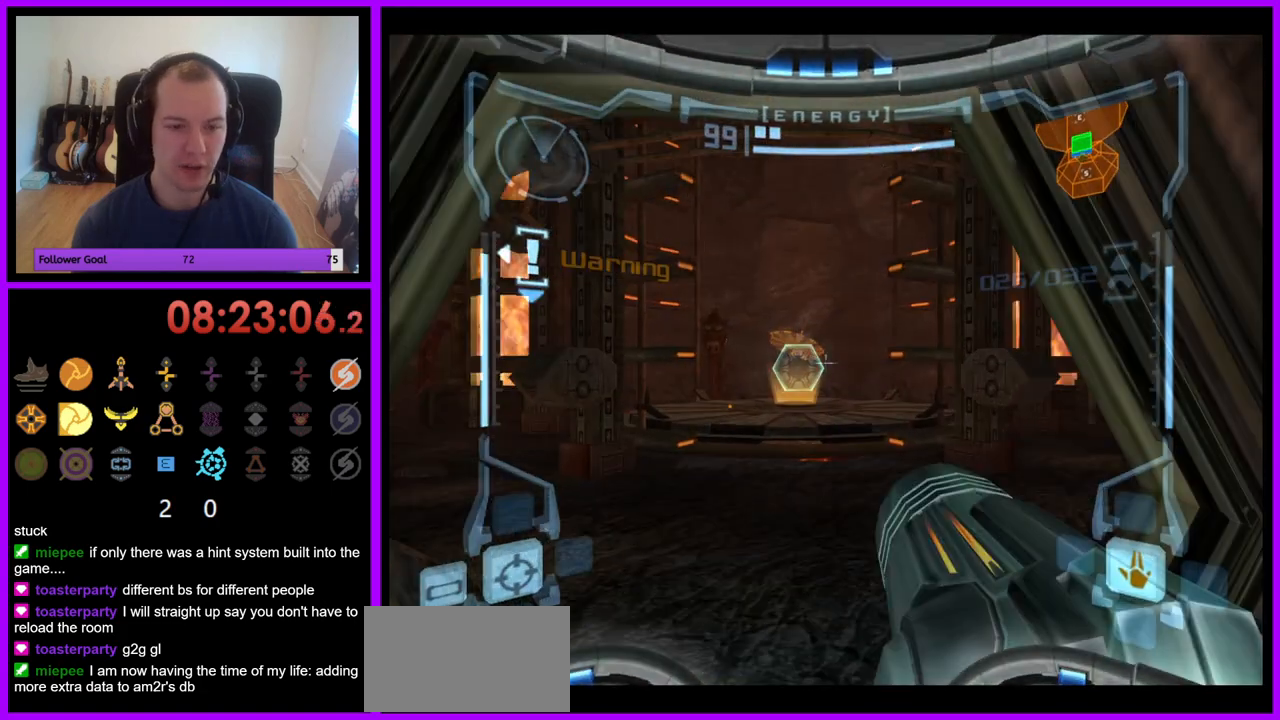
{"buttons": ["L1"], "left_stick": "up-right", "right_stick": "center", "events": [[417, "left_stick", "up-right"]]}
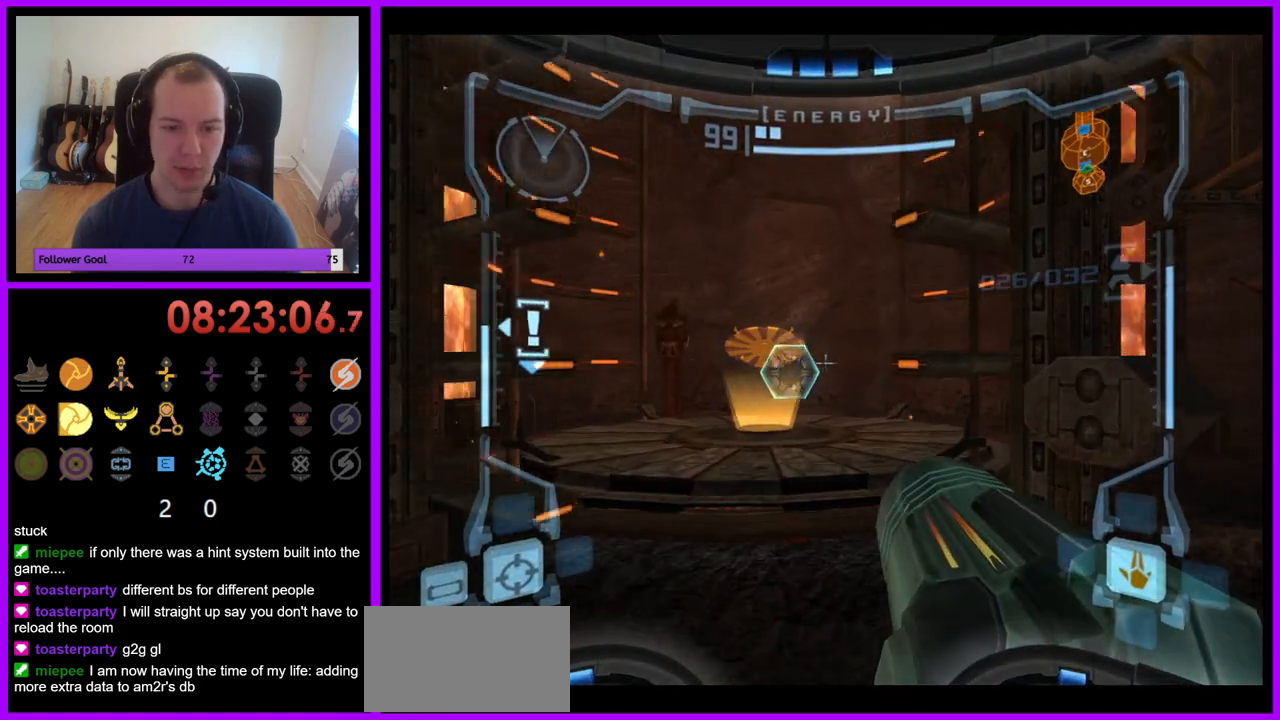
{"buttons": ["L1"], "left_stick": "up", "right_stick": "center", "events": [[50, "left_stick", "up"]]}
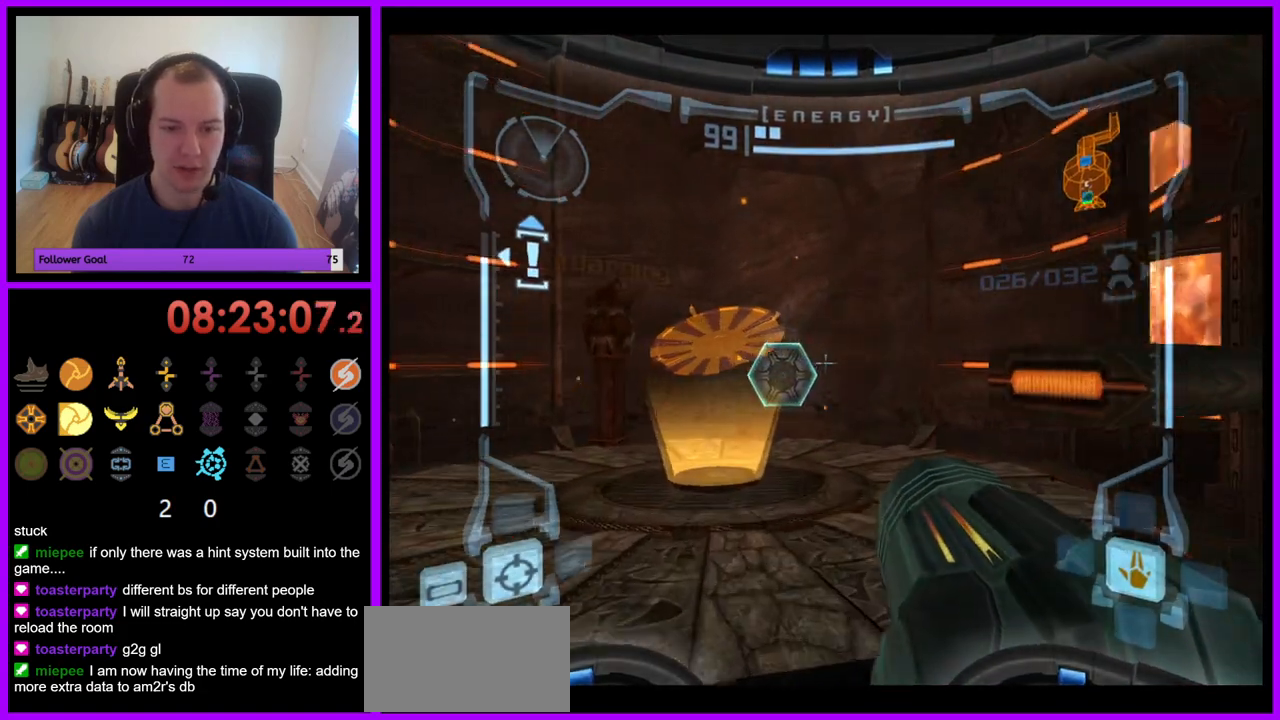
{"buttons": ["L1"], "left_stick": "up-right", "right_stick": "center", "events": [[317, "left_stick", "up-right"], [350, "Z", "down"], [467, "Z", "up"]]}
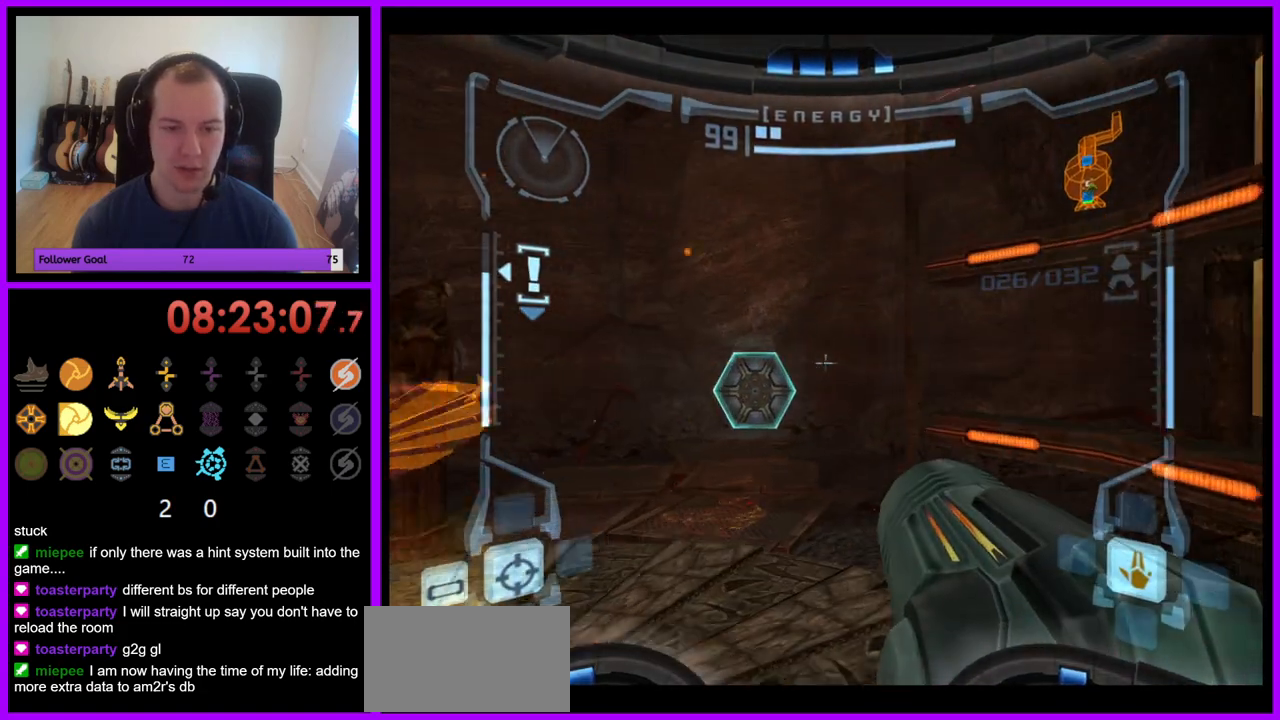
{"buttons": ["L1"], "left_stick": "up-left", "right_stick": "center", "events": [[217, "L1", "up"], [283, "left_stick", "up-left"], [500, "L1", "down"]]}
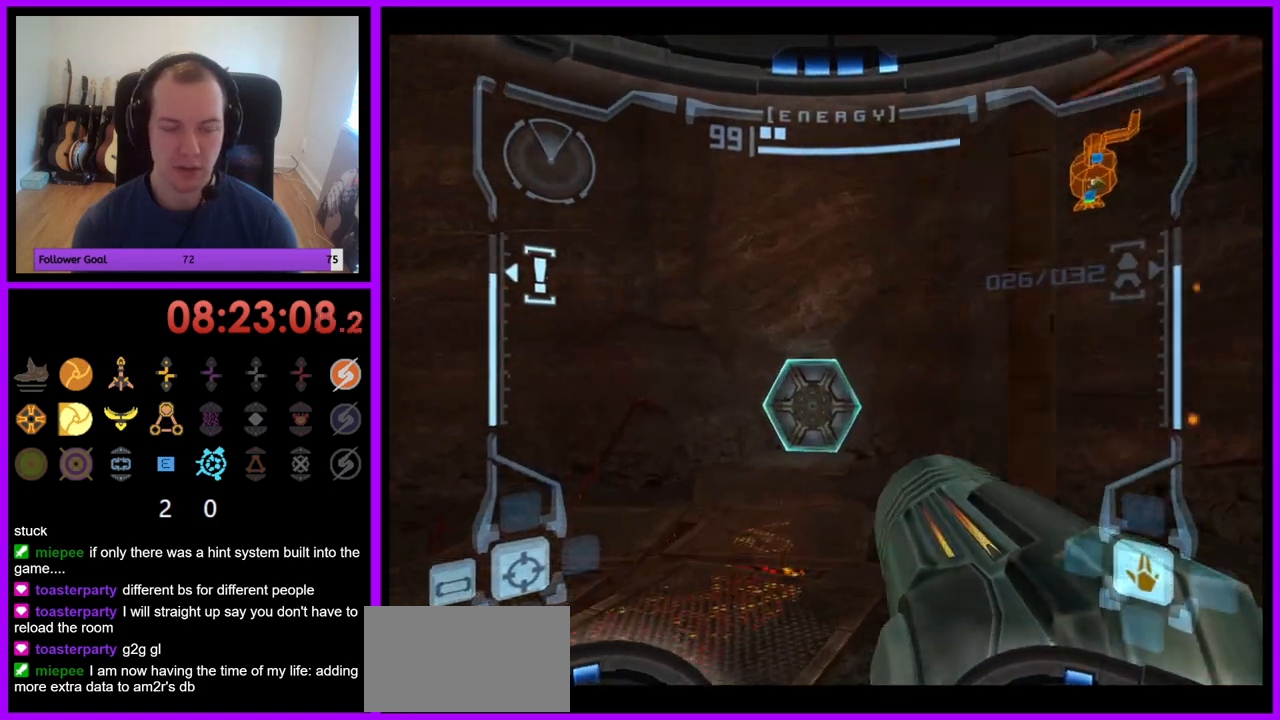
{"buttons": ["L1"], "left_stick": "up", "right_stick": "center", "events": [[200, "A", "down"], [283, "A", "up"], [383, "left_stick", "up"], [400, "X", "down"], [500, "X", "up"]]}
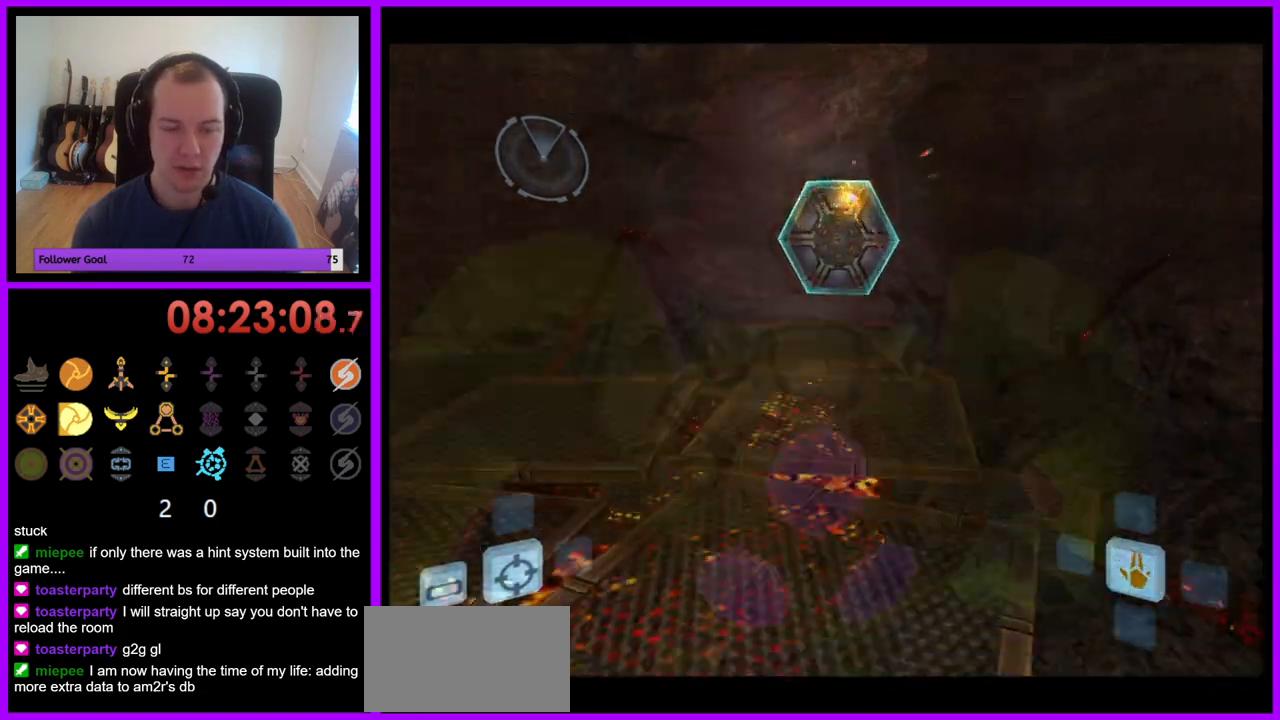
{"buttons": [], "left_stick": "up", "right_stick": "center", "events": [[33, "L1", "up"]]}
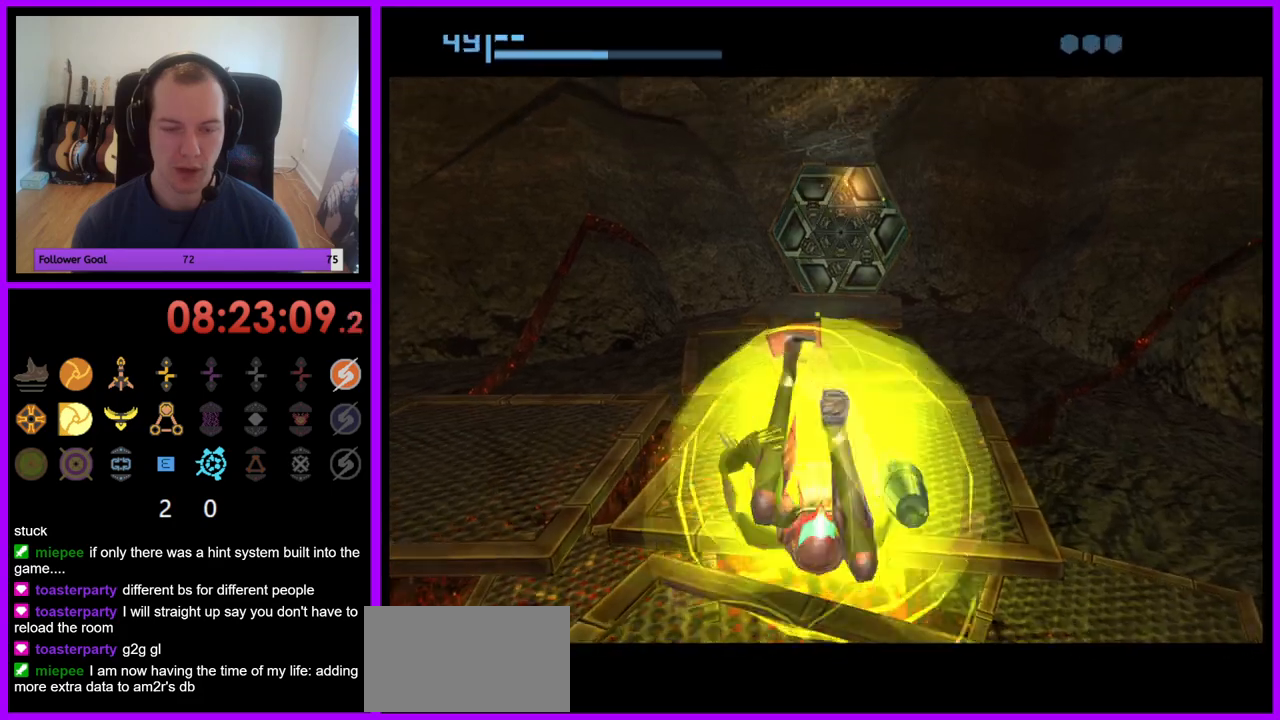
{"buttons": ["B"], "left_stick": "up", "right_stick": "center", "events": [[83, "B", "down"]]}
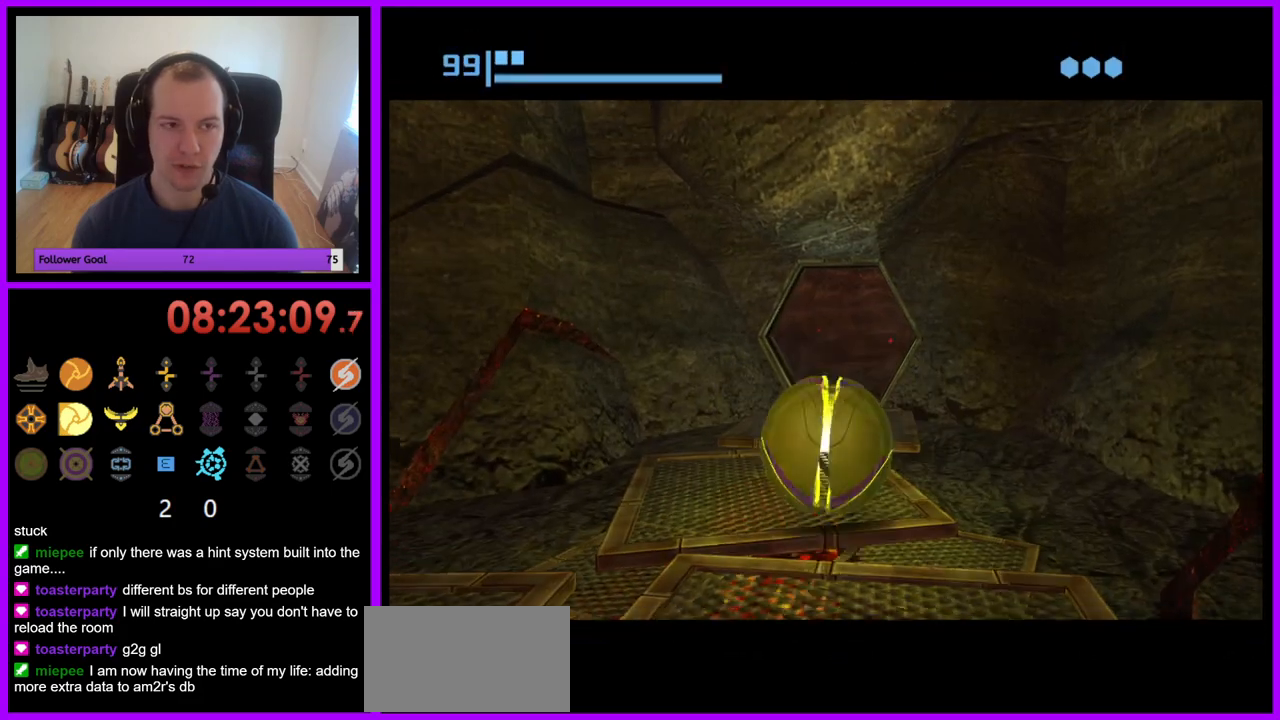
{"buttons": [], "left_stick": "up", "right_stick": "center", "events": [[400, "B", "up"]]}
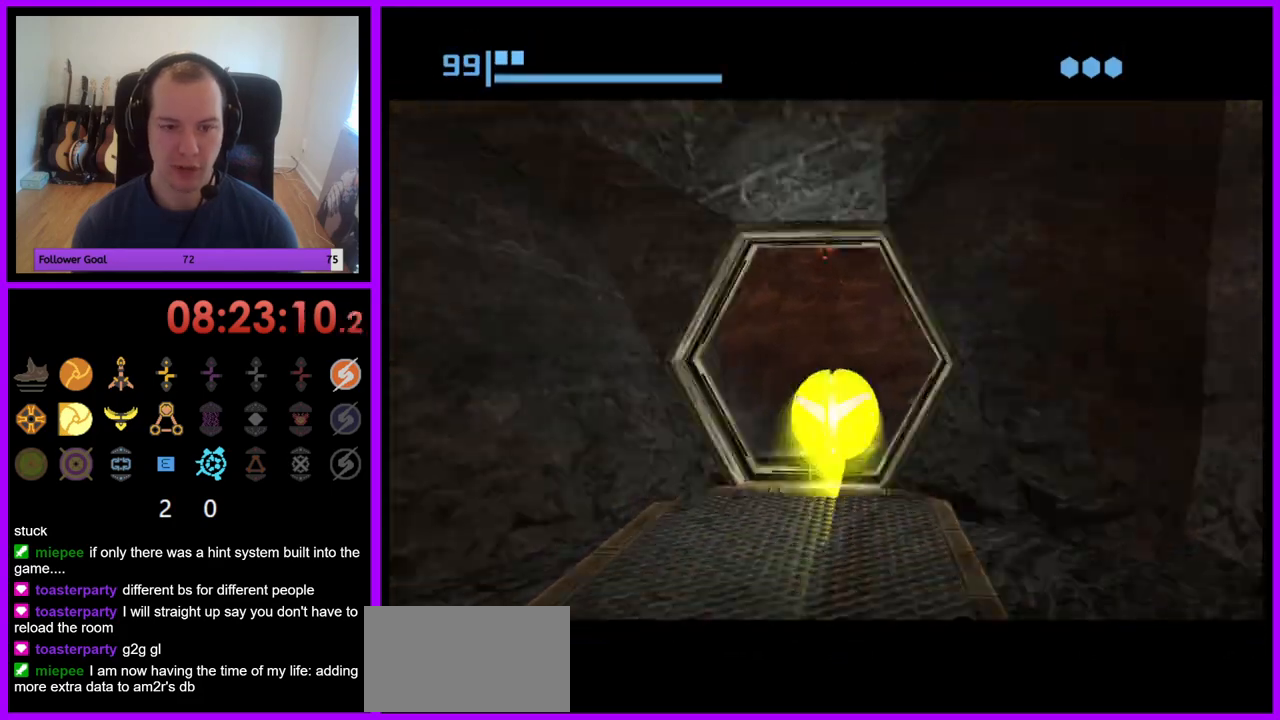
{"buttons": ["B"], "left_stick": "up-right", "right_stick": "center", "events": [[33, "B", "down"], [417, "left_stick", "up-right"]]}
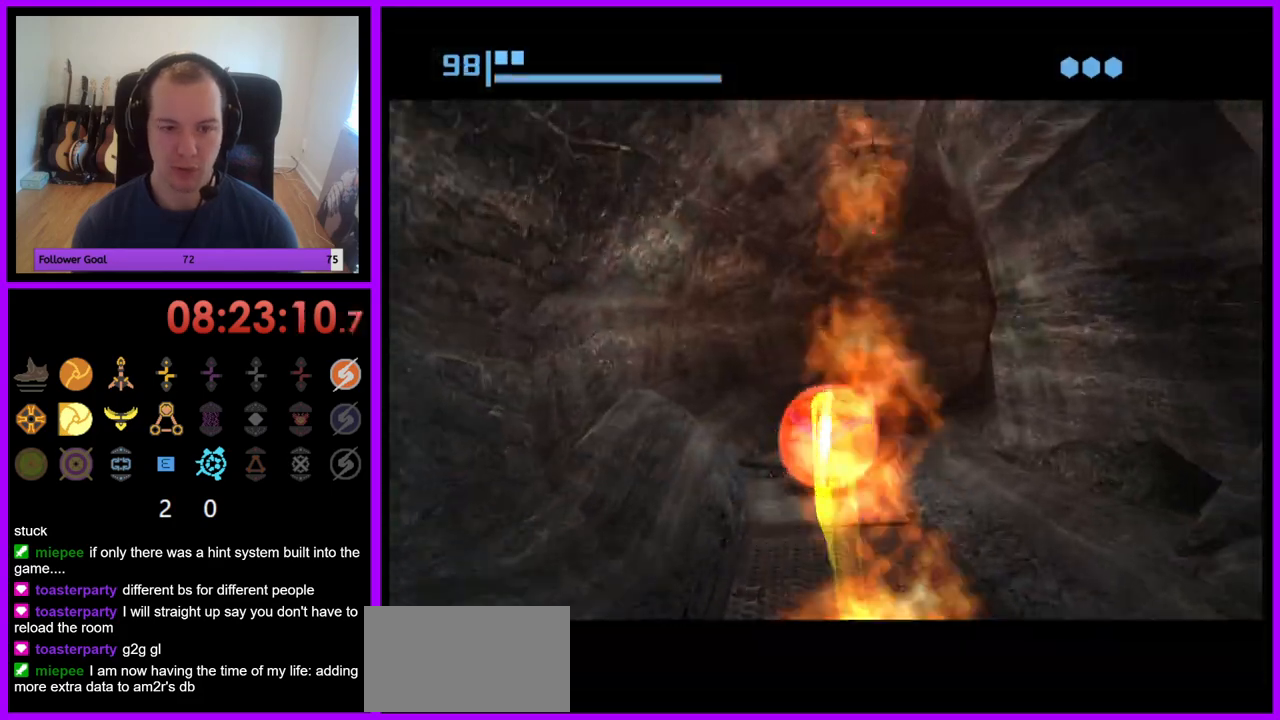
{"buttons": ["B"], "left_stick": "right", "right_stick": "center", "events": [[233, "B", "up"], [333, "B", "down"], [400, "left_stick", "right"]]}
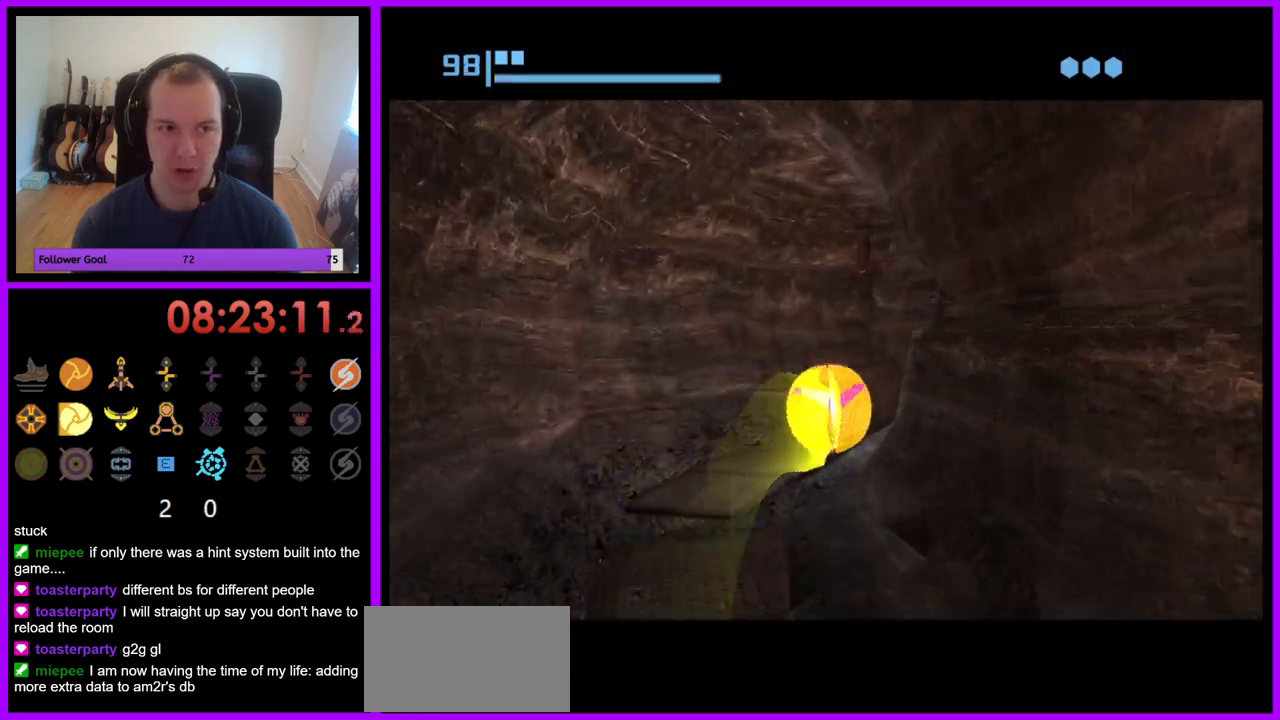
{"buttons": [], "left_stick": "up-right", "right_stick": "center", "events": [[217, "left_stick", "up-right"], [500, "B", "up"]]}
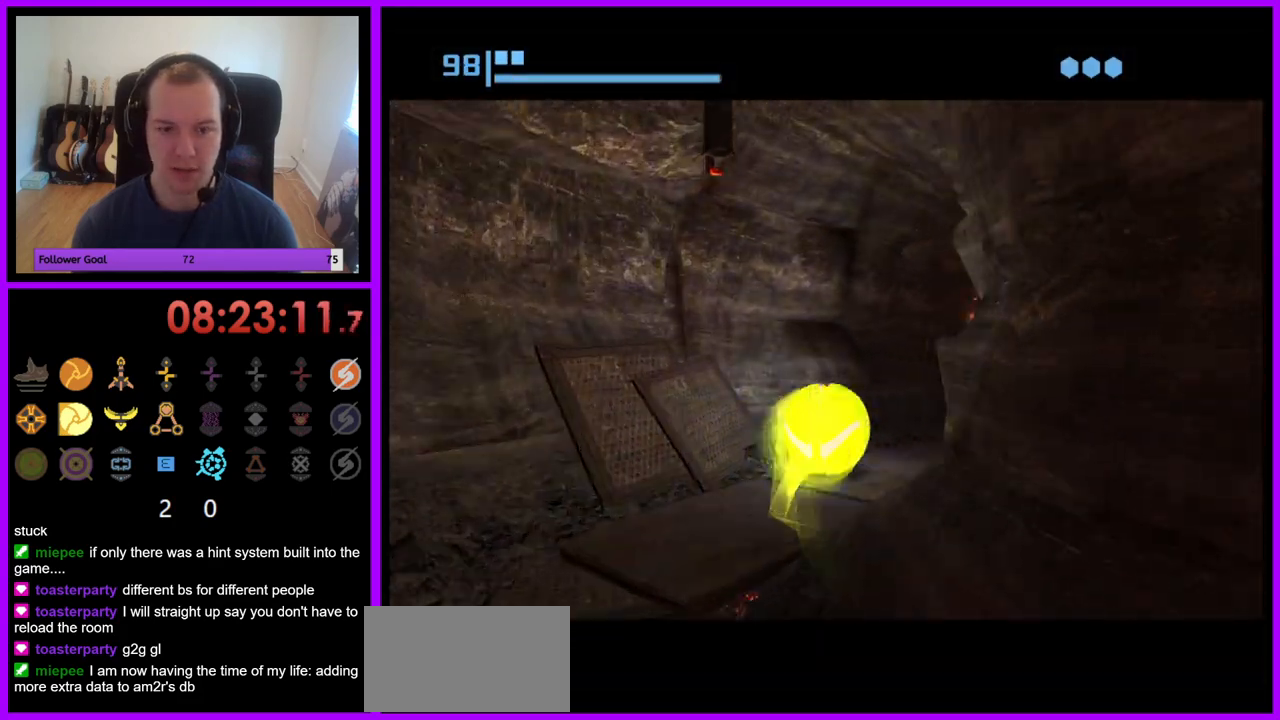
{"buttons": ["B"], "left_stick": "up", "right_stick": "center", "events": [[100, "B", "down"], [383, "left_stick", "up"]]}
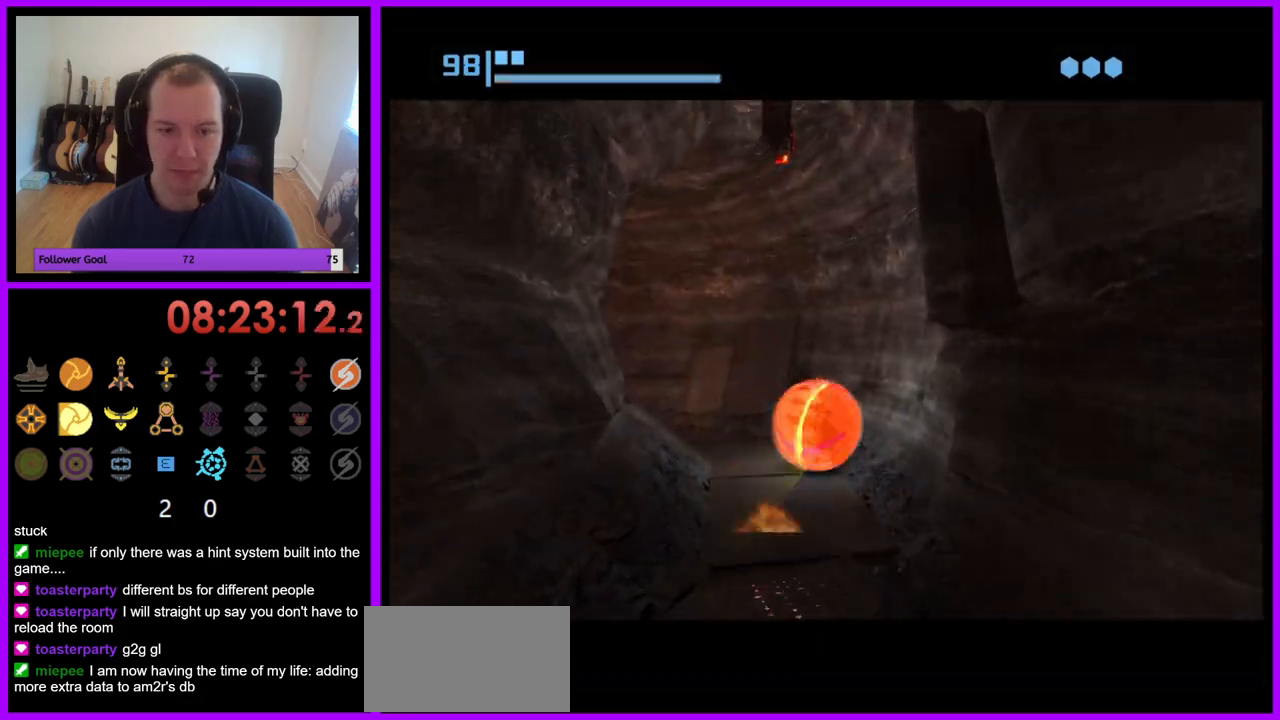
{"buttons": ["B"], "left_stick": "left", "right_stick": "center", "events": [[83, "left_stick", "up-left"], [217, "B", "up"], [250, "left_stick", "left"], [300, "B", "down"]]}
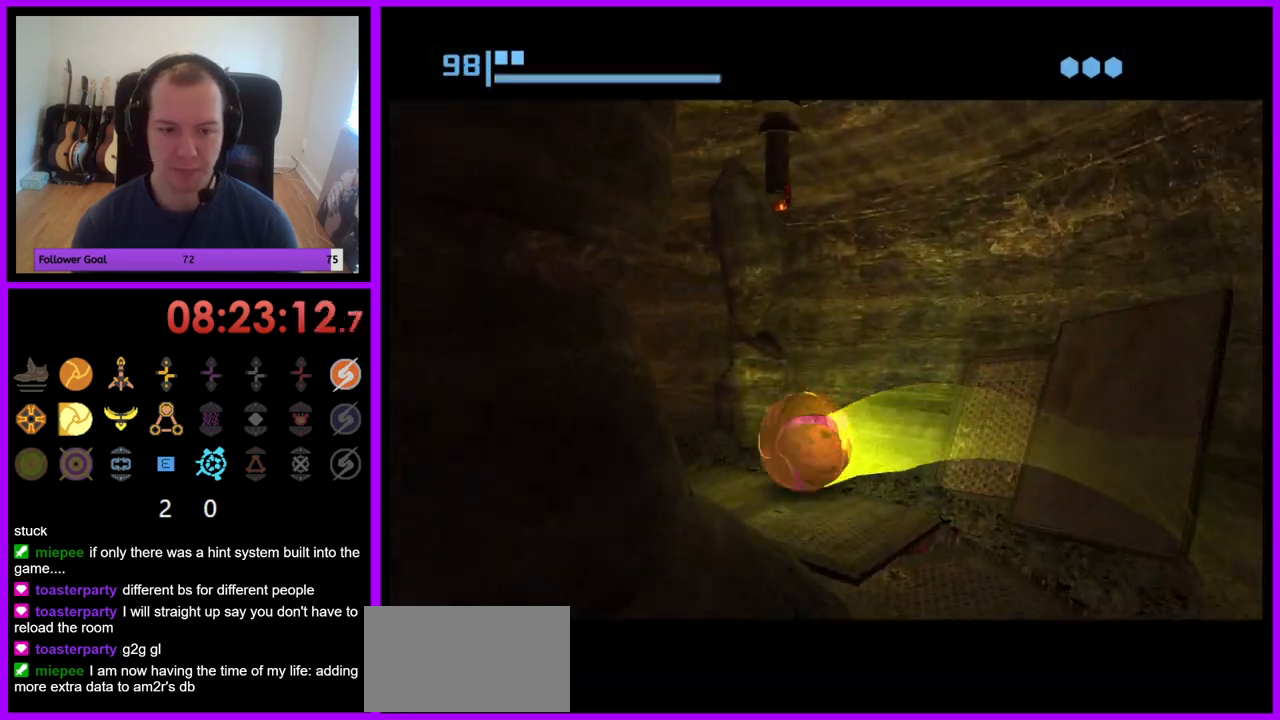
{"buttons": [], "left_stick": "up", "right_stick": "center", "events": [[150, "left_stick", "up-left"], [250, "left_stick", "up"], [367, "B", "up"]]}
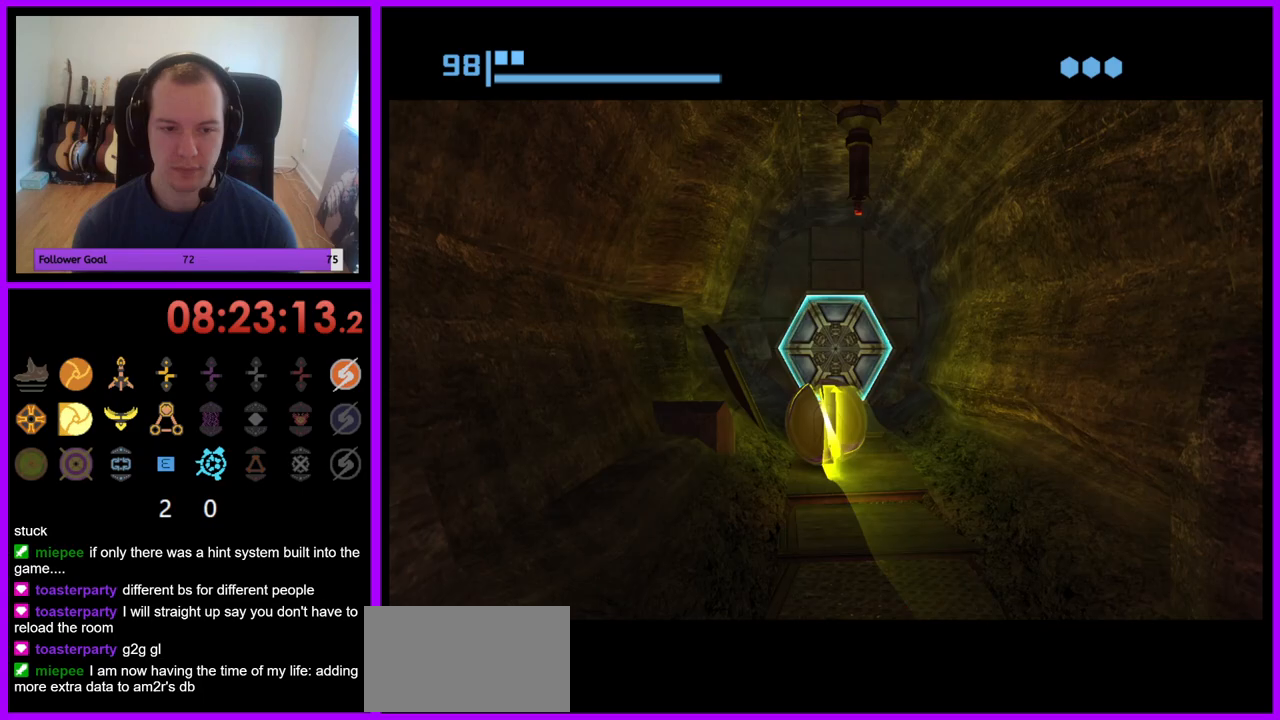
{"buttons": [], "left_stick": "up", "right_stick": "center", "events": []}
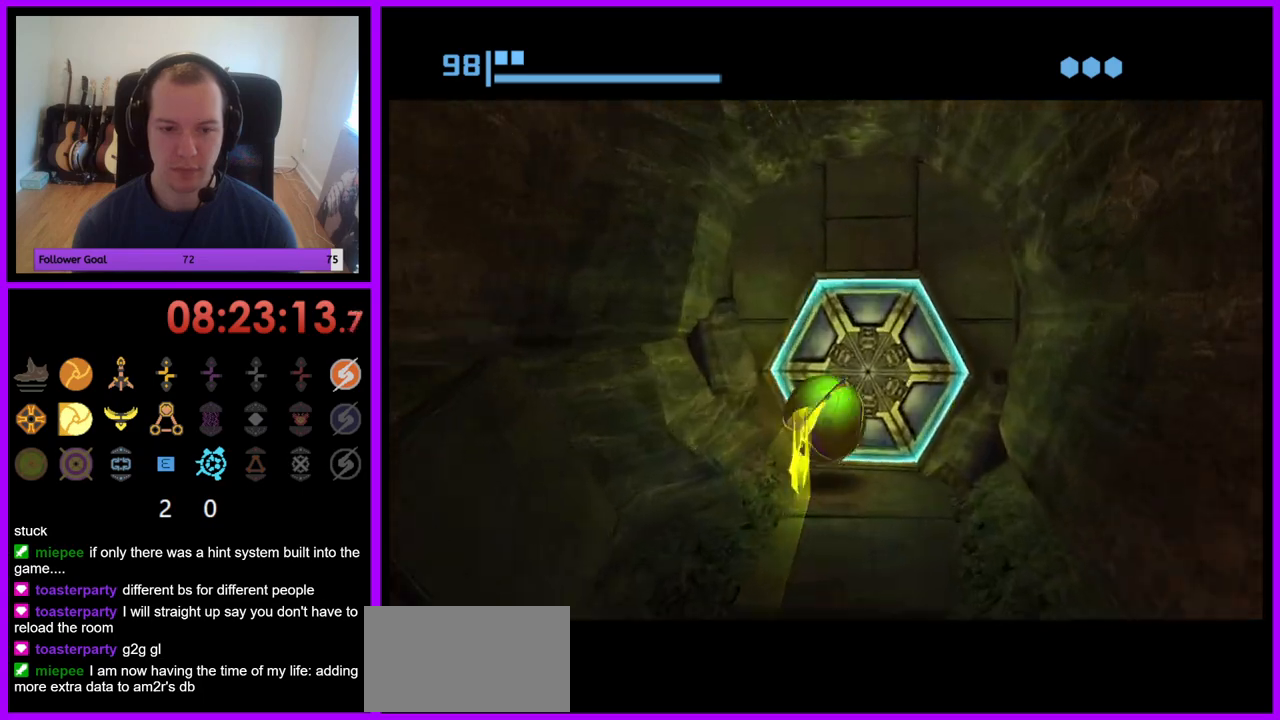
{"buttons": [], "left_stick": "up", "right_stick": "center", "events": [[17, "A", "down"], [67, "left_stick", "center"], [133, "A", "up"], [217, "left_stick", "down"], [367, "left_stick", "center"], [450, "left_stick", "up"]]}
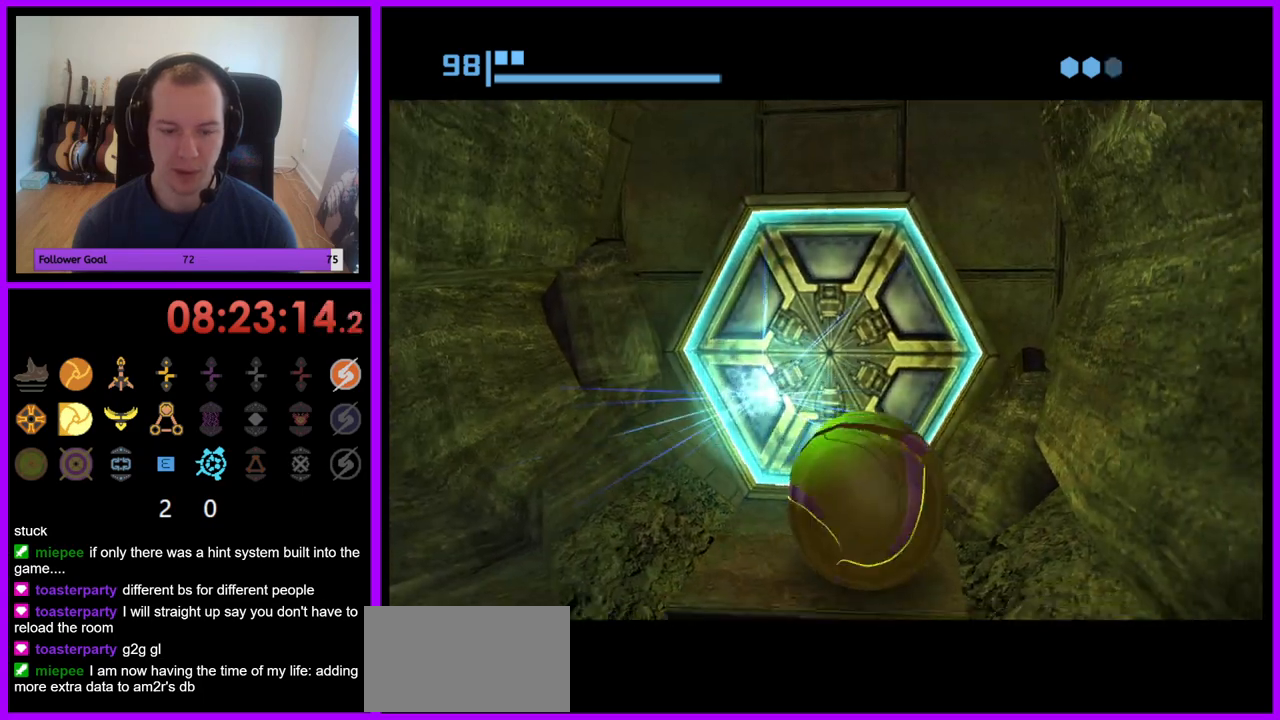
{"buttons": [], "left_stick": "center", "right_stick": "center", "events": [[100, "left_stick", "center"]]}
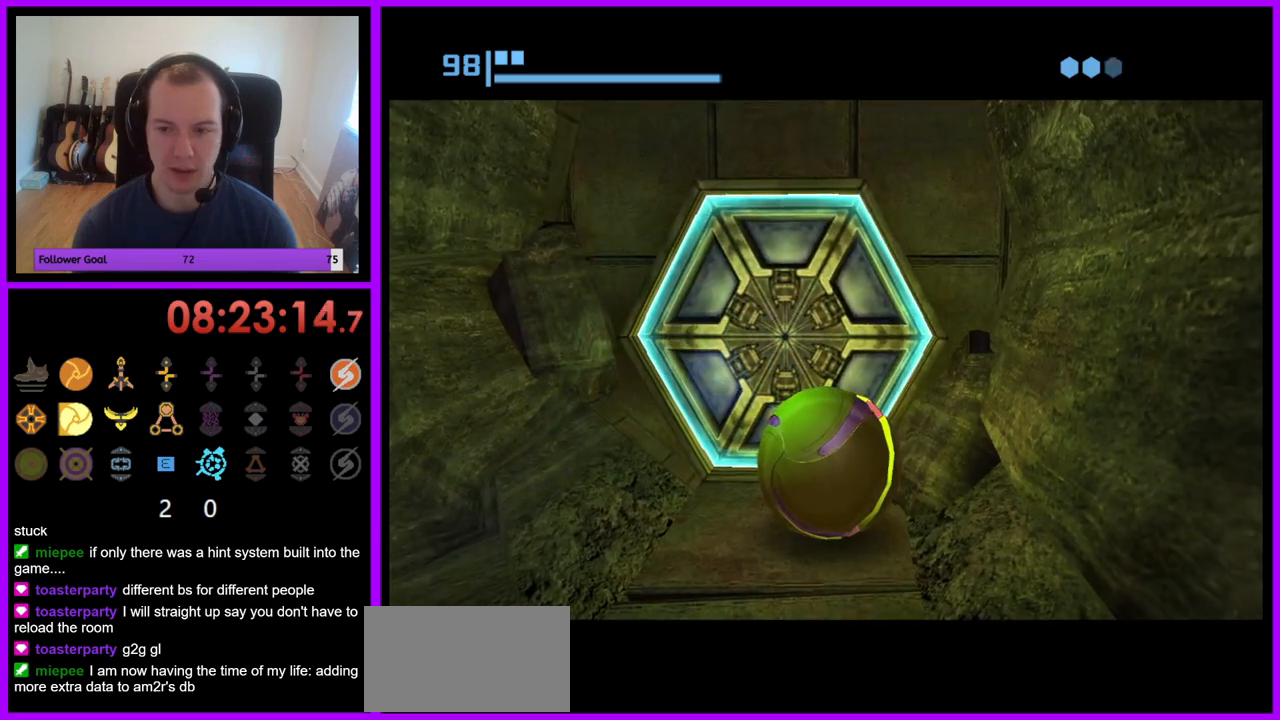
{"buttons": [], "left_stick": "up-left", "right_stick": "center", "events": [[433, "left_stick", "up-left"]]}
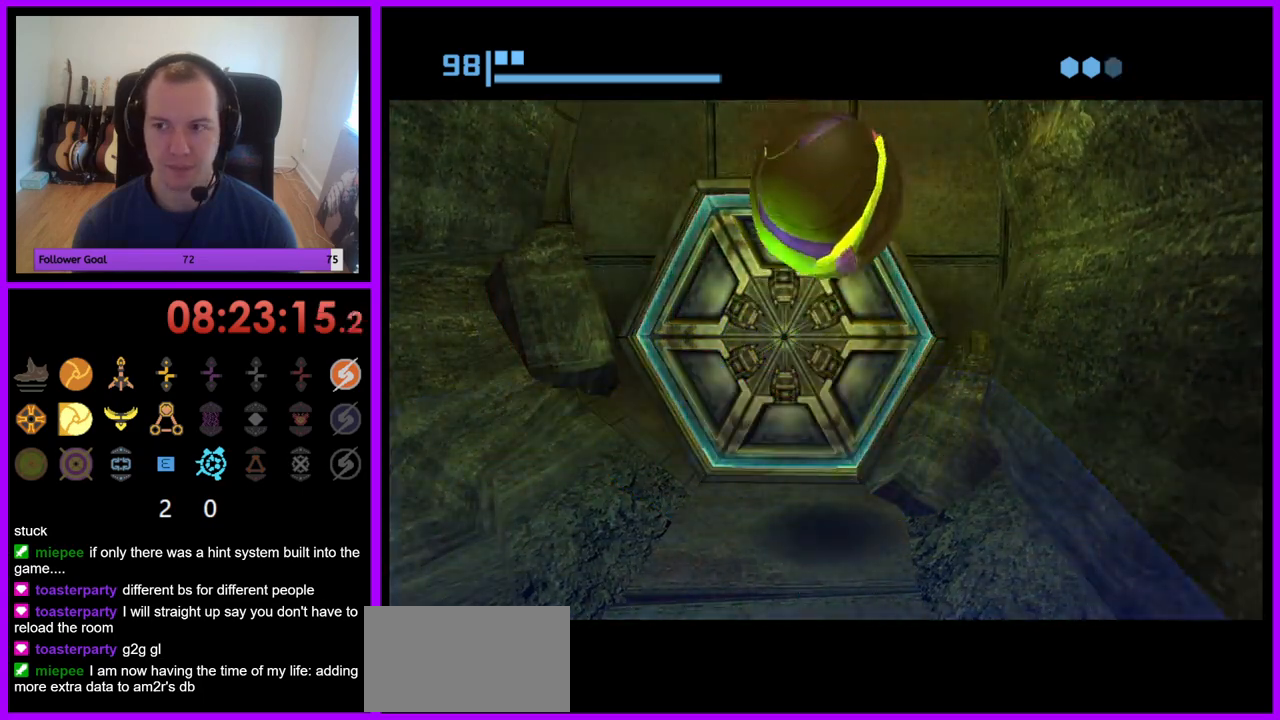
{"buttons": [], "left_stick": "center", "right_stick": "center", "events": [[150, "left_stick", "center"], [350, "left_stick", "right"], [450, "left_stick", "center"]]}
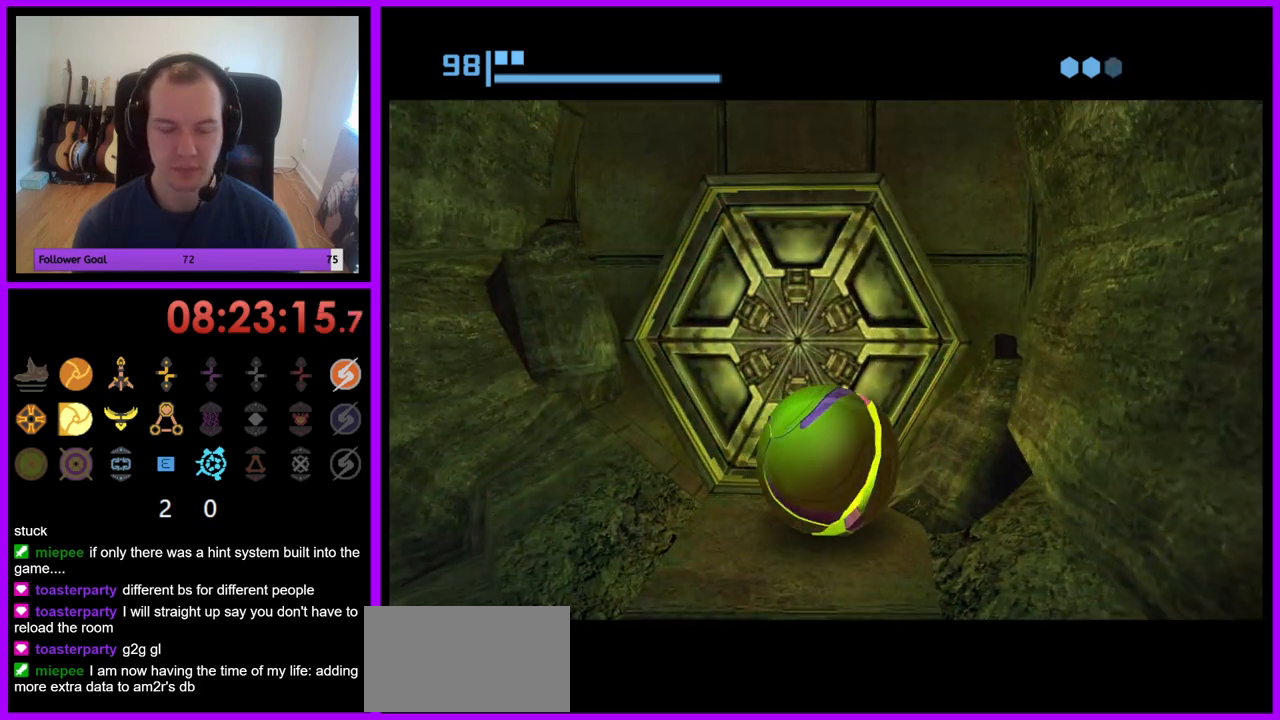
{"buttons": [], "left_stick": "center", "right_stick": "center", "events": [[267, "left_stick", "left"], [400, "left_stick", "center"]]}
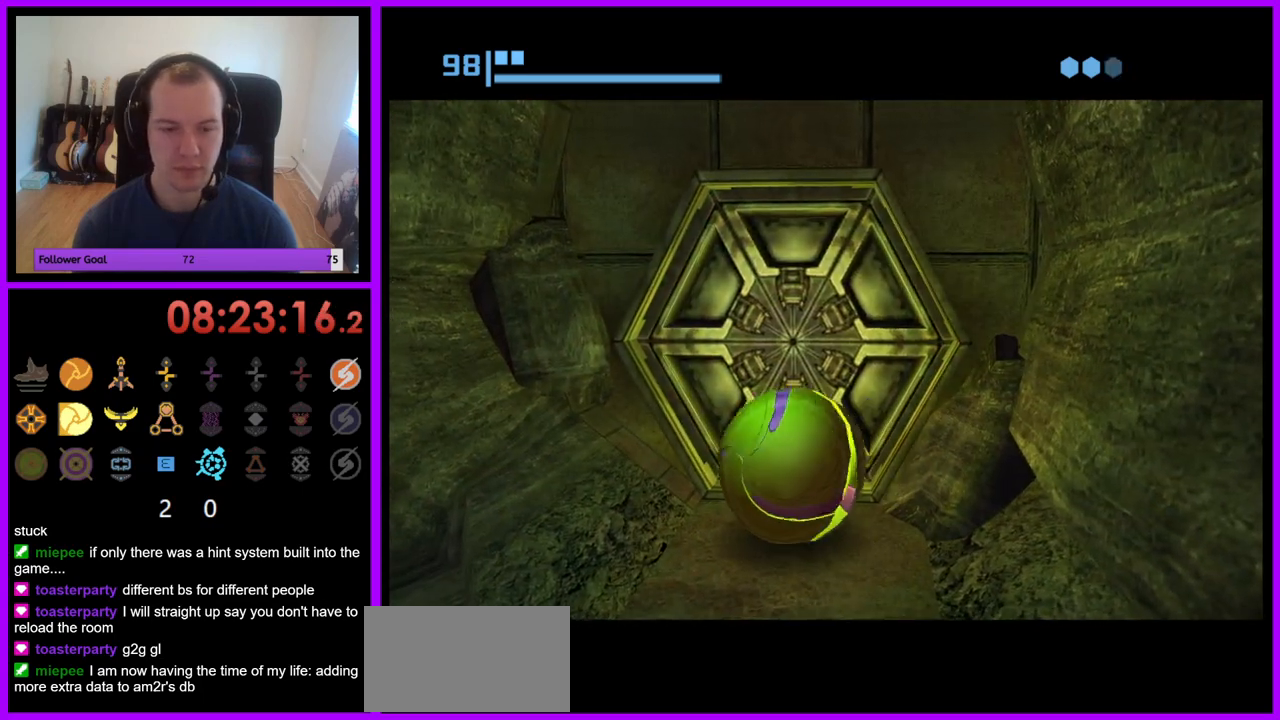
{"buttons": [], "left_stick": "center", "right_stick": "center", "events": [[100, "left_stick", "right"], [183, "left_stick", "center"]]}
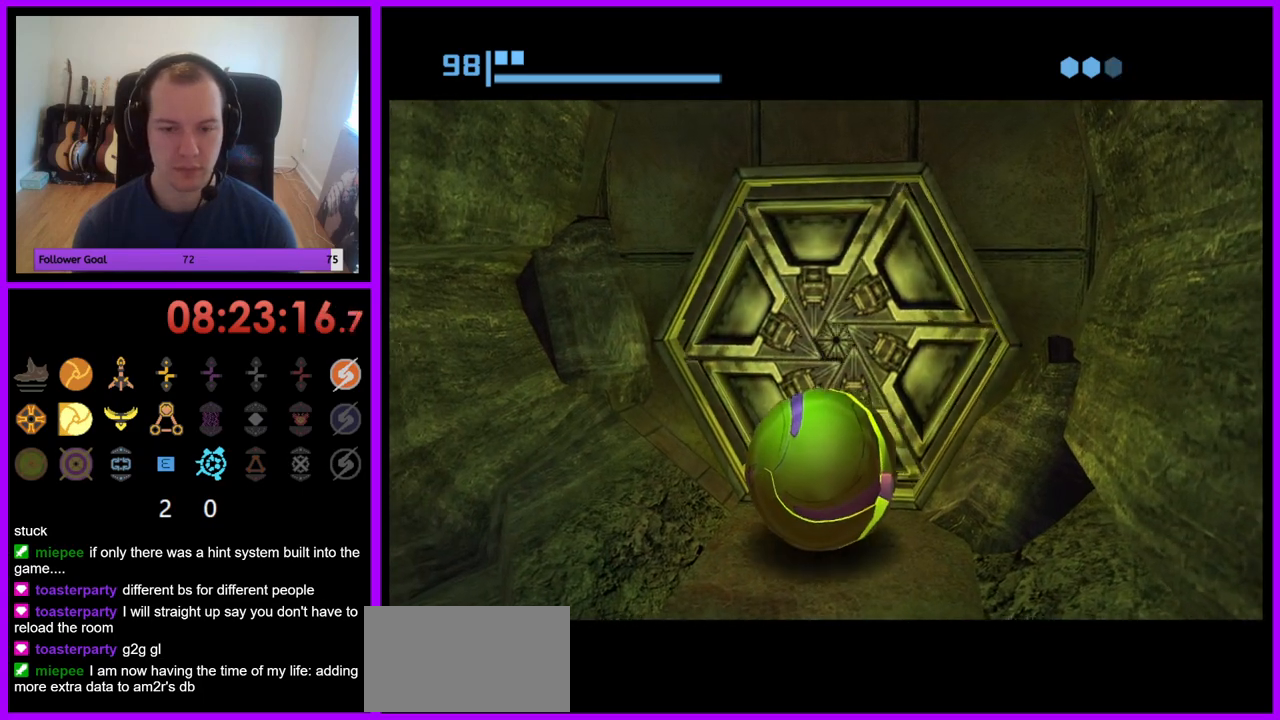
{"buttons": ["B"], "left_stick": "up", "right_stick": "center", "events": [[200, "B", "down"], [450, "left_stick", "up"]]}
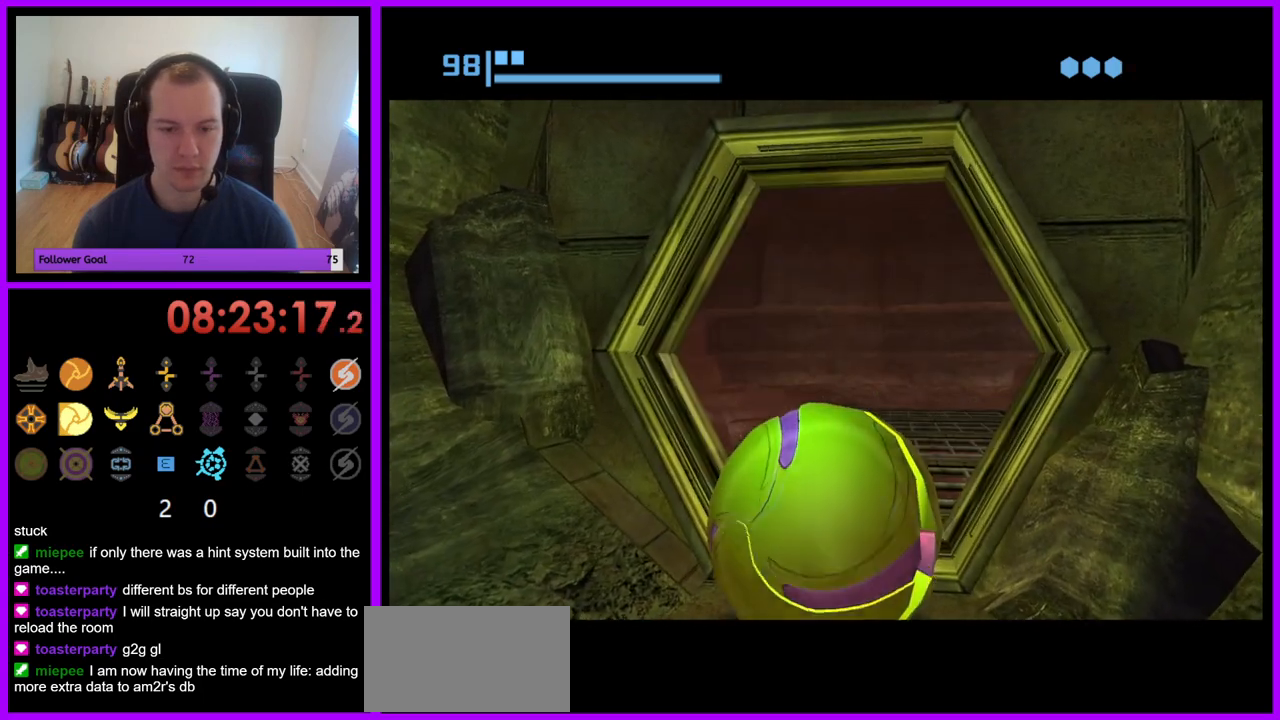
{"buttons": ["B"], "left_stick": "up", "right_stick": "center", "events": []}
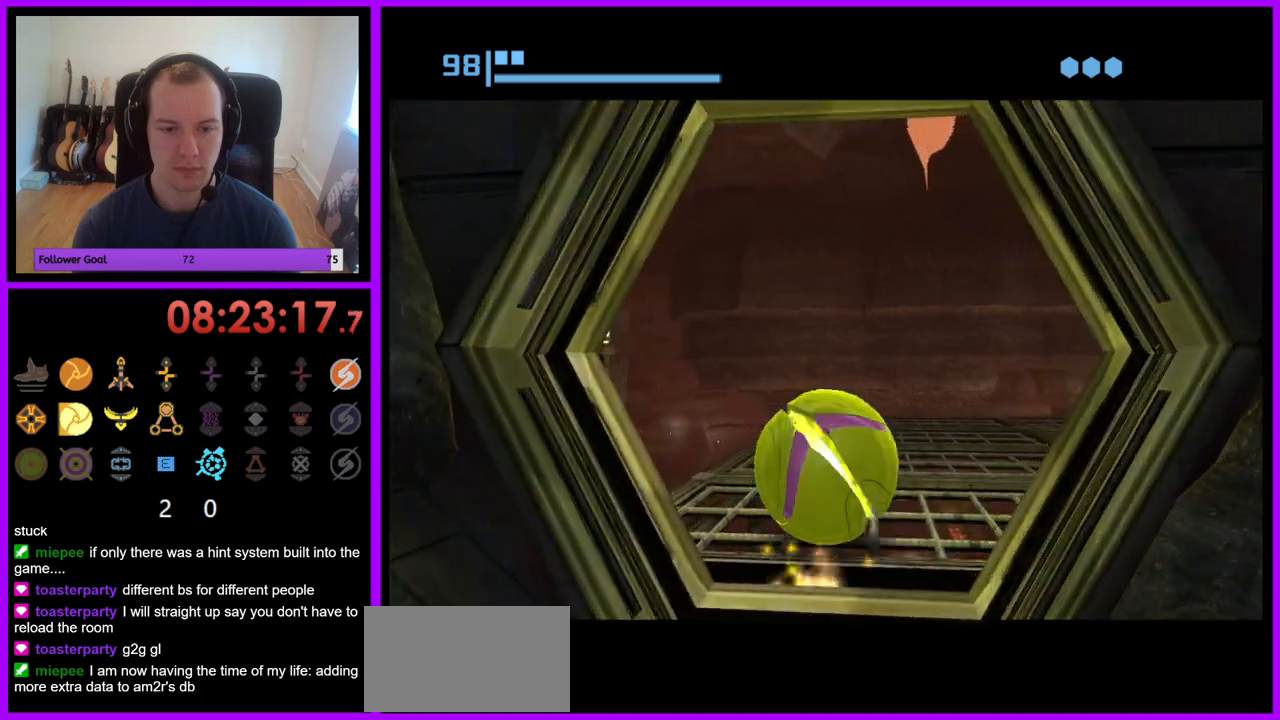
{"buttons": [], "left_stick": "up", "right_stick": "center", "events": [[483, "B", "up"]]}